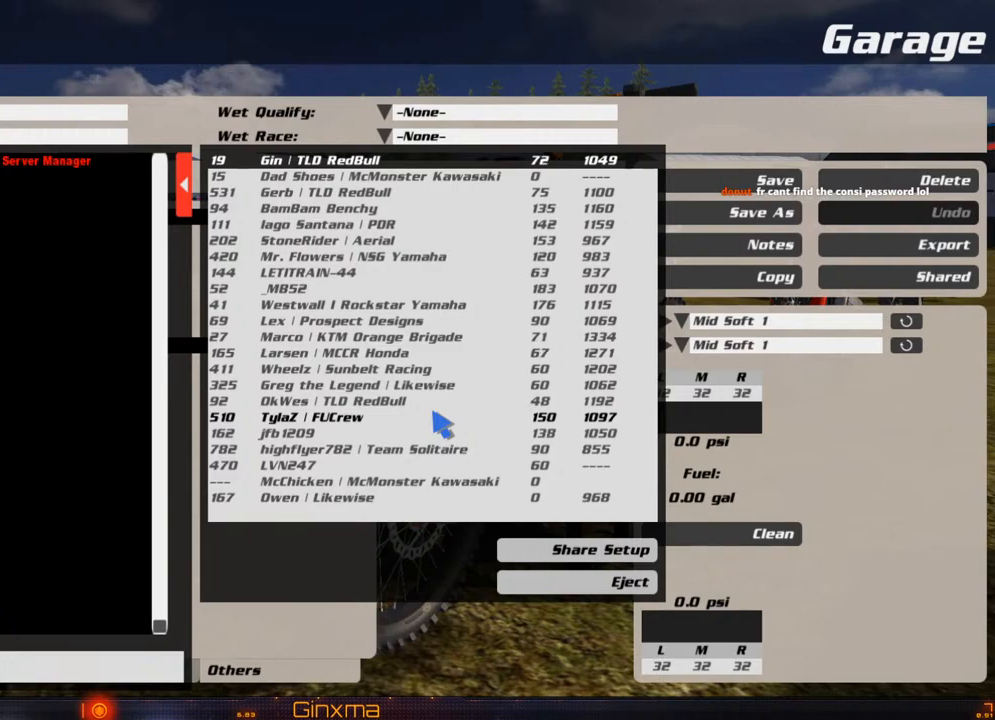
Gameplay with a controller (PlayStation layout); each line is a JSON object with the inputs held at the frame after it. "events" lists button and stick changes between this image and that frame as [ms after this image, input, new state], when the widget could be followed in between.
{"buttons": [], "left_stick": "center", "right_stick": "down-left", "events": [[483, "right_stick", "down-left"]]}
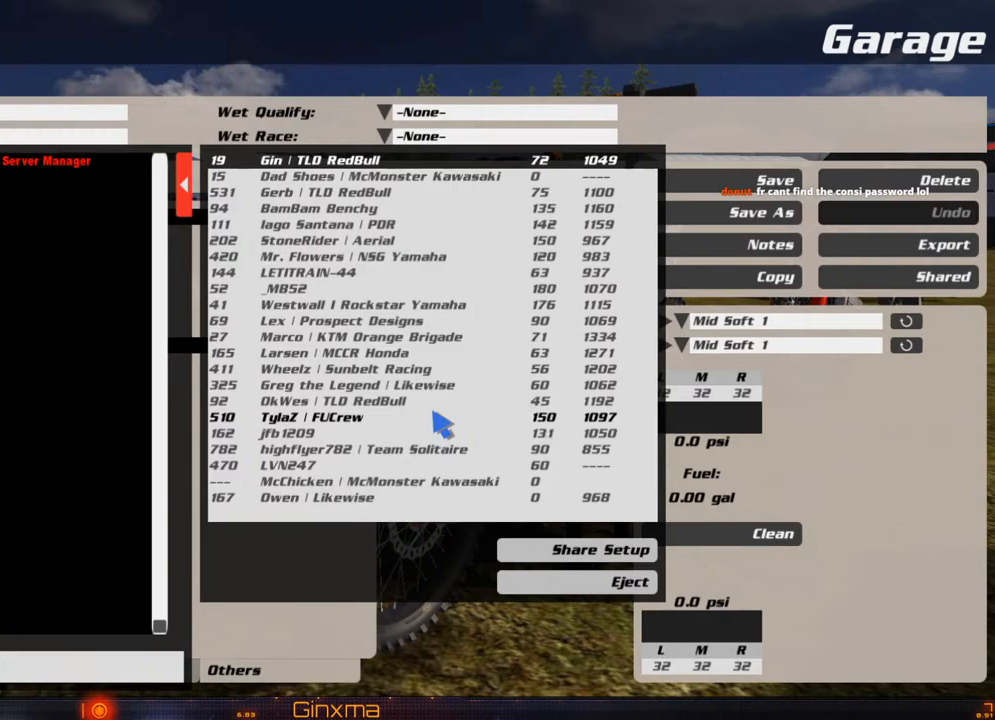
{"buttons": [], "left_stick": "center", "right_stick": "center", "events": [[183, "right_stick", "center"]]}
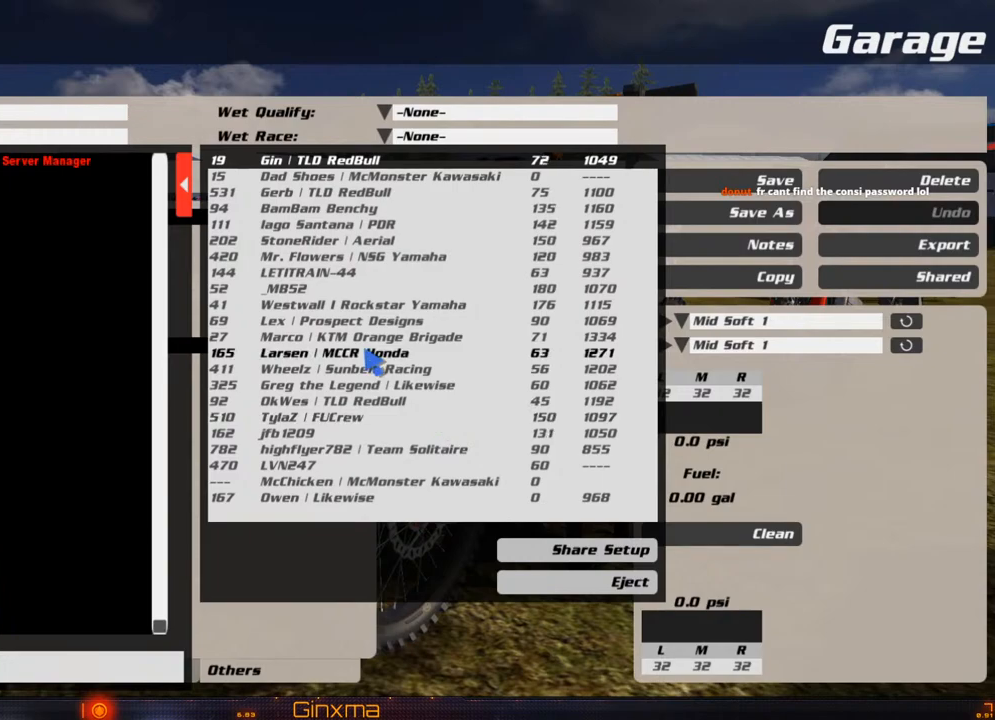
{"buttons": [], "left_stick": "center", "right_stick": "center", "events": []}
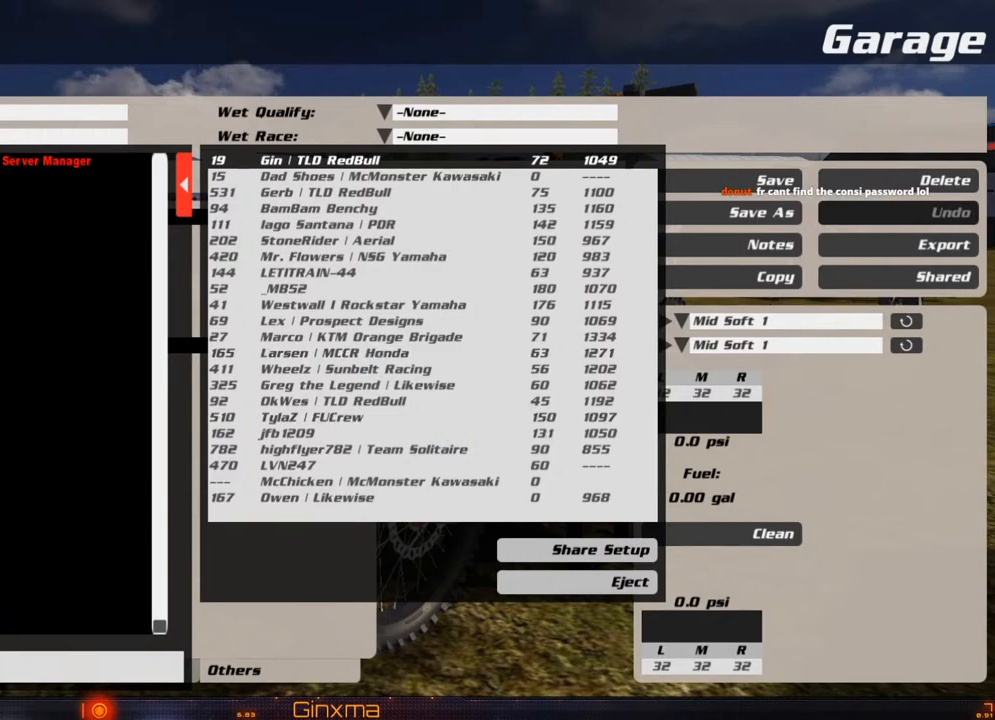
{"buttons": [], "left_stick": "center", "right_stick": "center", "events": []}